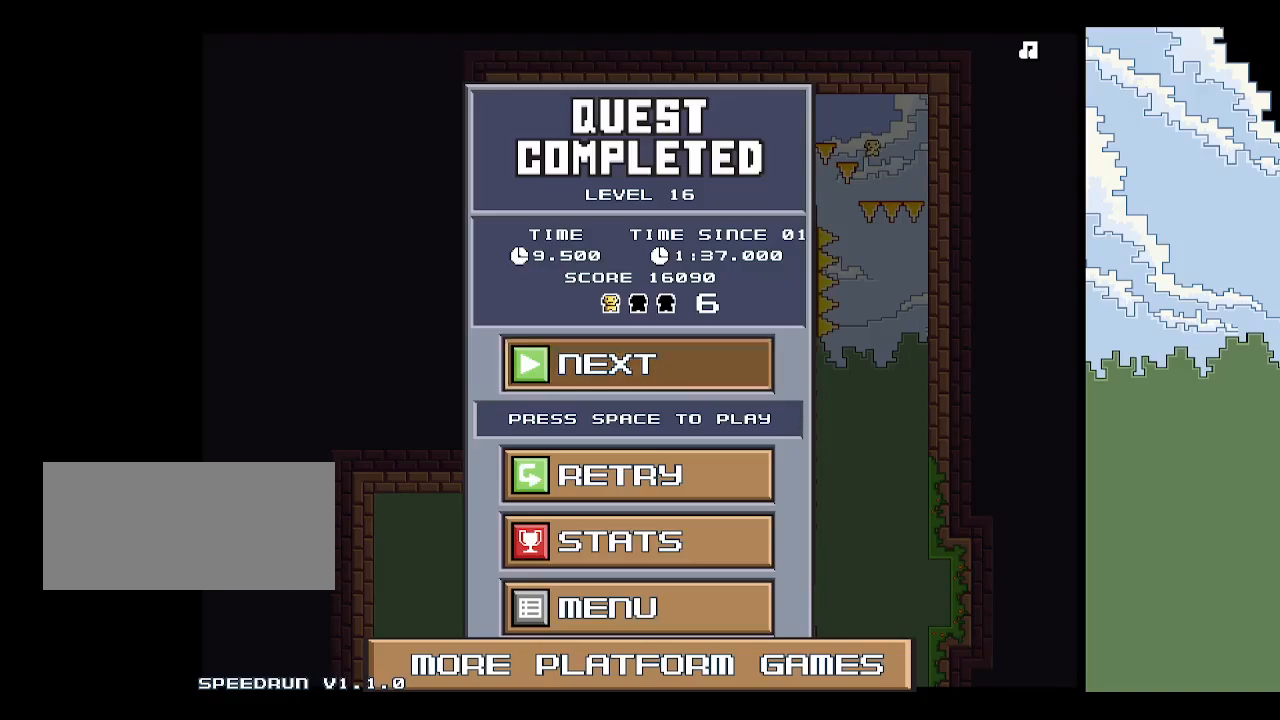
Gameplay with keyboard; each line is a JSON object with the keys held at the frame after it. "events" lists presses ("down") and releases ("up") of "down", "escape", "left", "p", "r", "right", "space", "up", "x" and "z" between this image and that frame as [ms after this image, input, new state], when the widget could be followed in between. No other keys are recorded. Mouse input is not recorded.
{"keys": [], "events": [[417, "space", "down"], [467, "space", "up"]]}
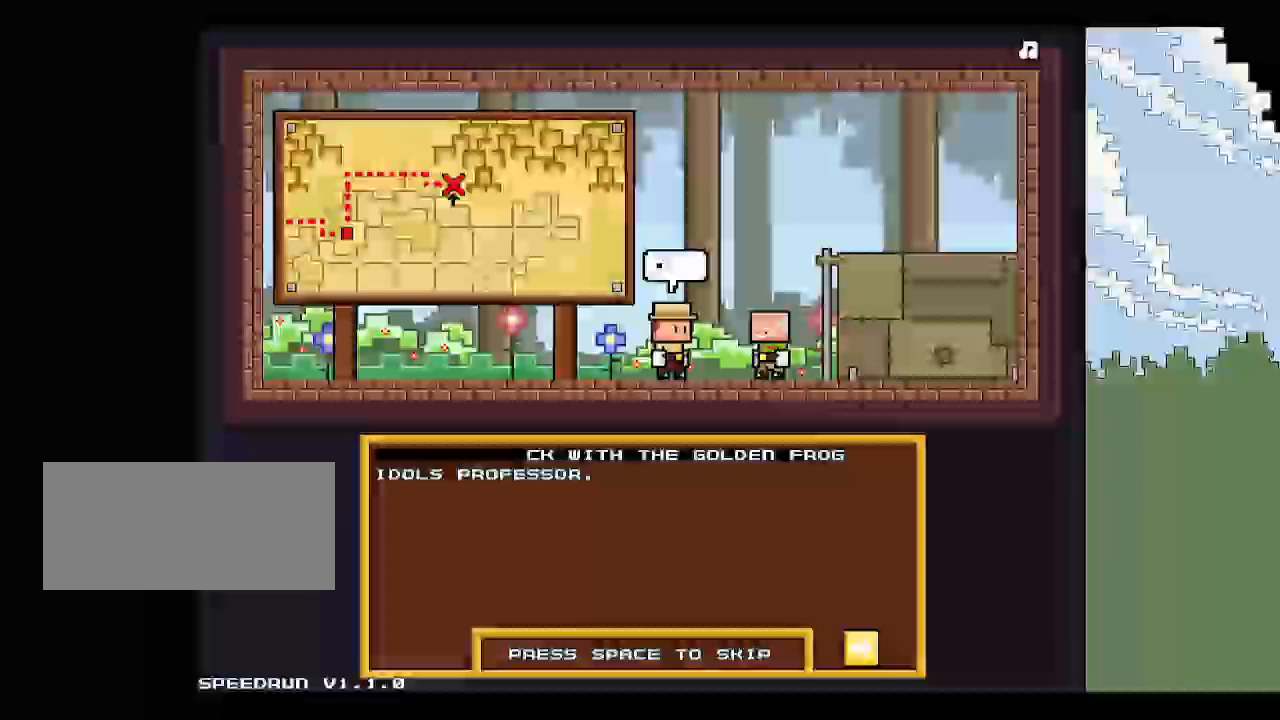
{"keys": ["right", "space"], "events": [[200, "right", "down"], [250, "right", "up"], [333, "space", "down"], [350, "right", "down"], [433, "space", "up"], [483, "space", "down"]]}
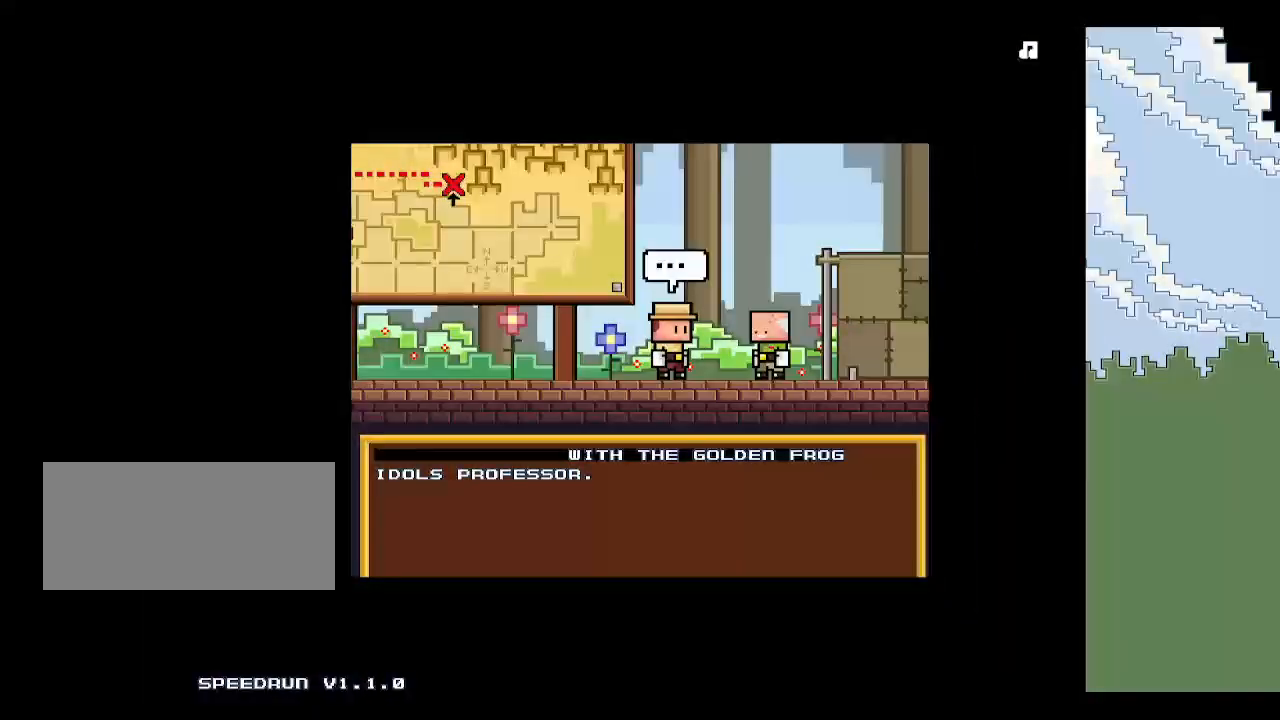
{"keys": [], "events": [[83, "space", "up"], [317, "right", "up"]]}
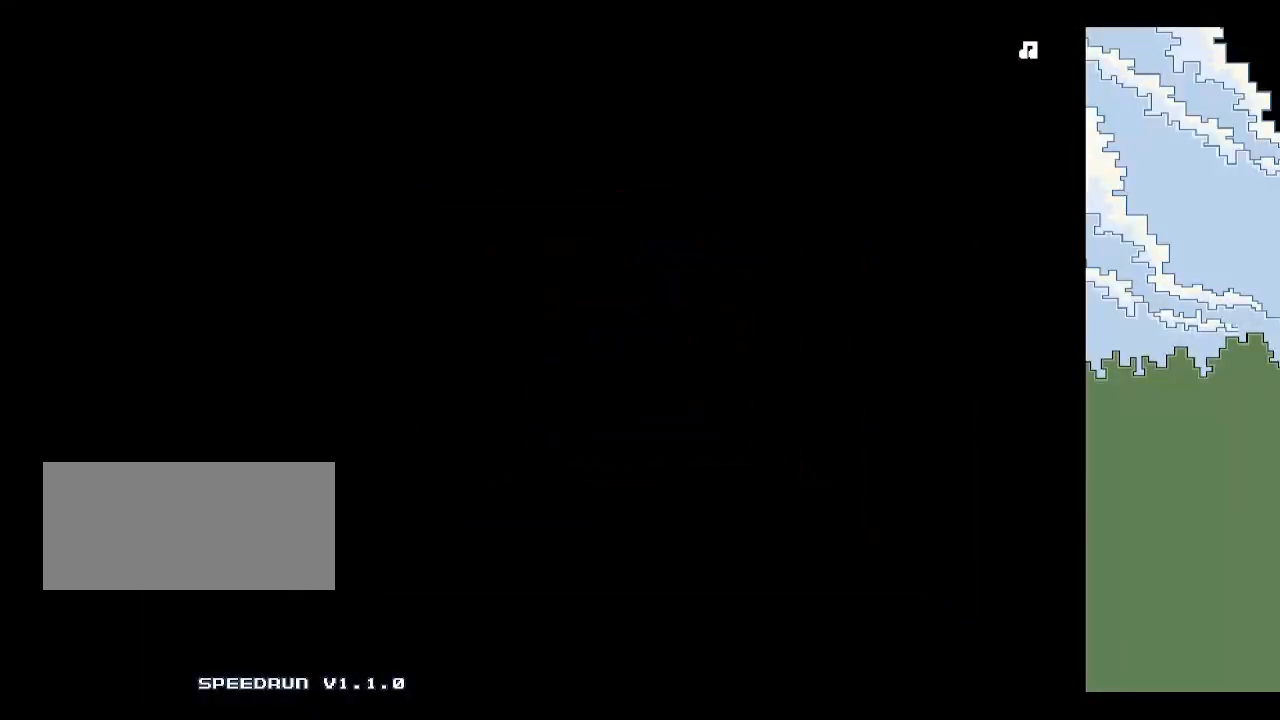
{"keys": ["p"], "events": [[50, "p", "down"], [100, "p", "up"], [183, "p", "down"], [233, "p", "up"], [233, "z", "down"], [333, "p", "down"], [333, "z", "up"], [383, "p", "up"], [467, "p", "down"]]}
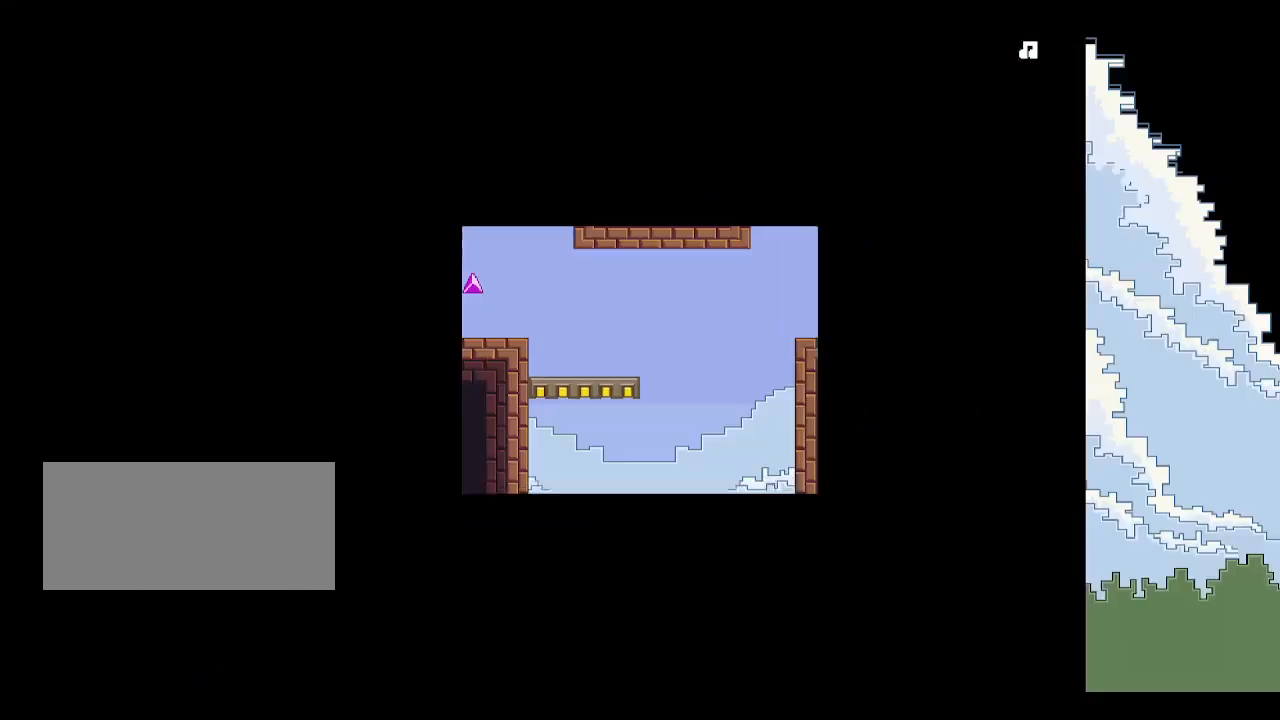
{"keys": [], "events": [[17, "p", "up"]]}
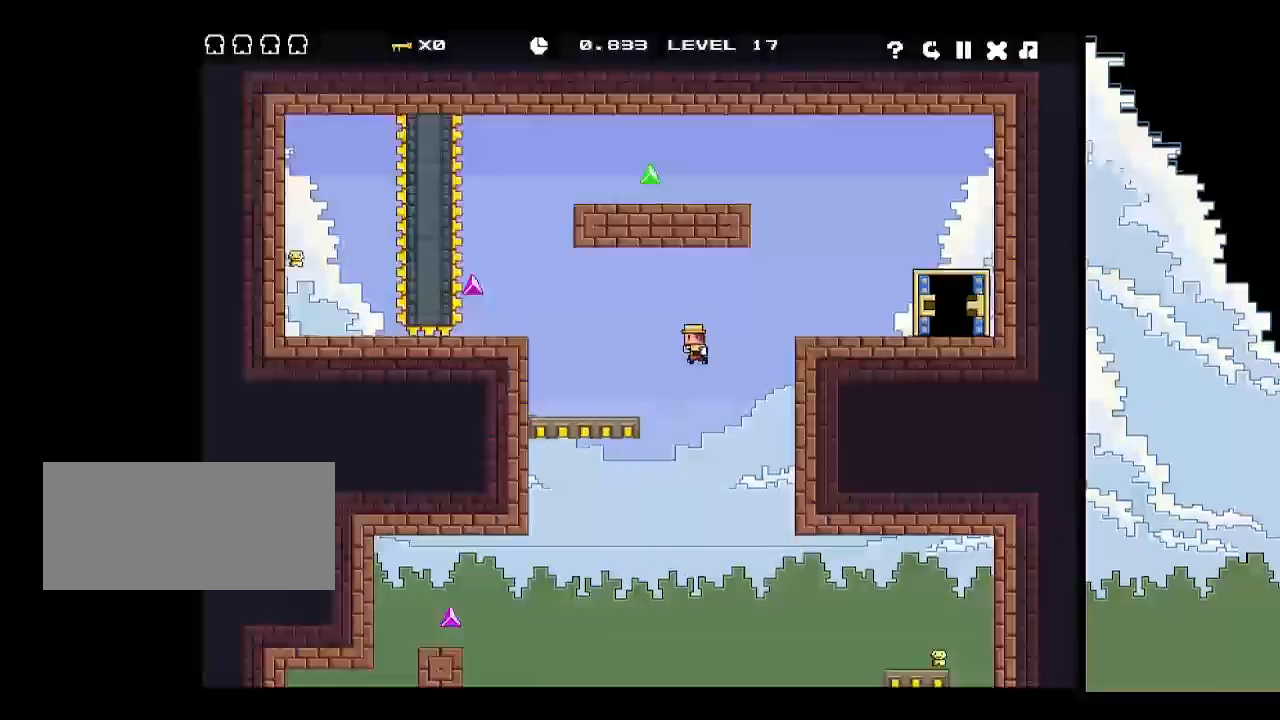
{"keys": ["right", "z"], "events": [[83, "space", "down"], [167, "right", "down"], [167, "space", "up"], [217, "z", "down"], [317, "z", "up"], [367, "z", "down"]]}
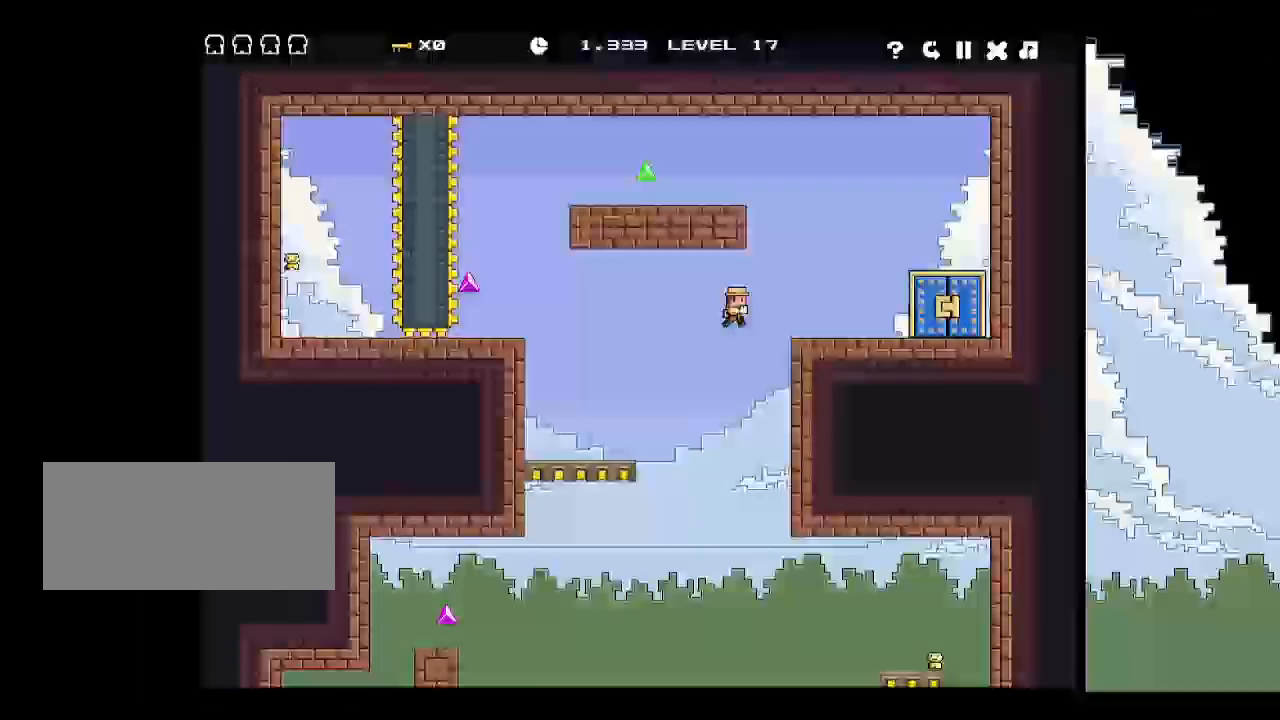
{"keys": [], "events": [[50, "right", "up"], [50, "z", "up"], [100, "left", "down"], [283, "left", "up"]]}
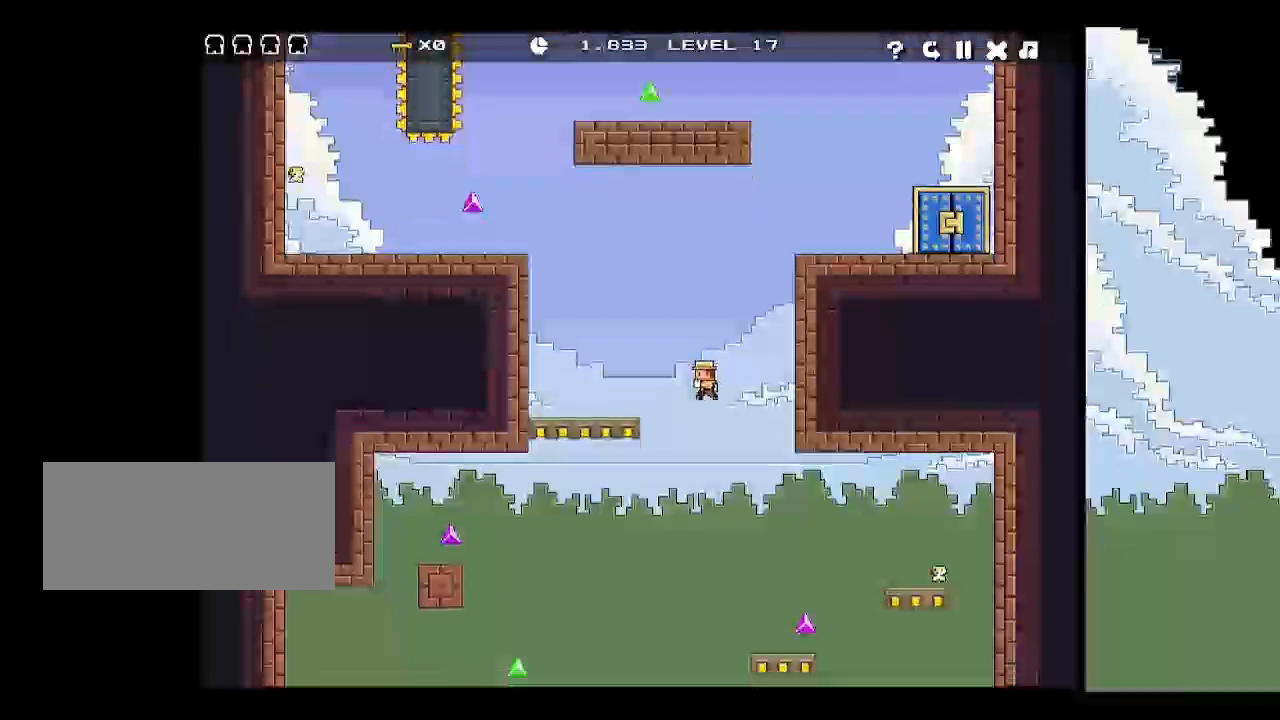
{"keys": []}
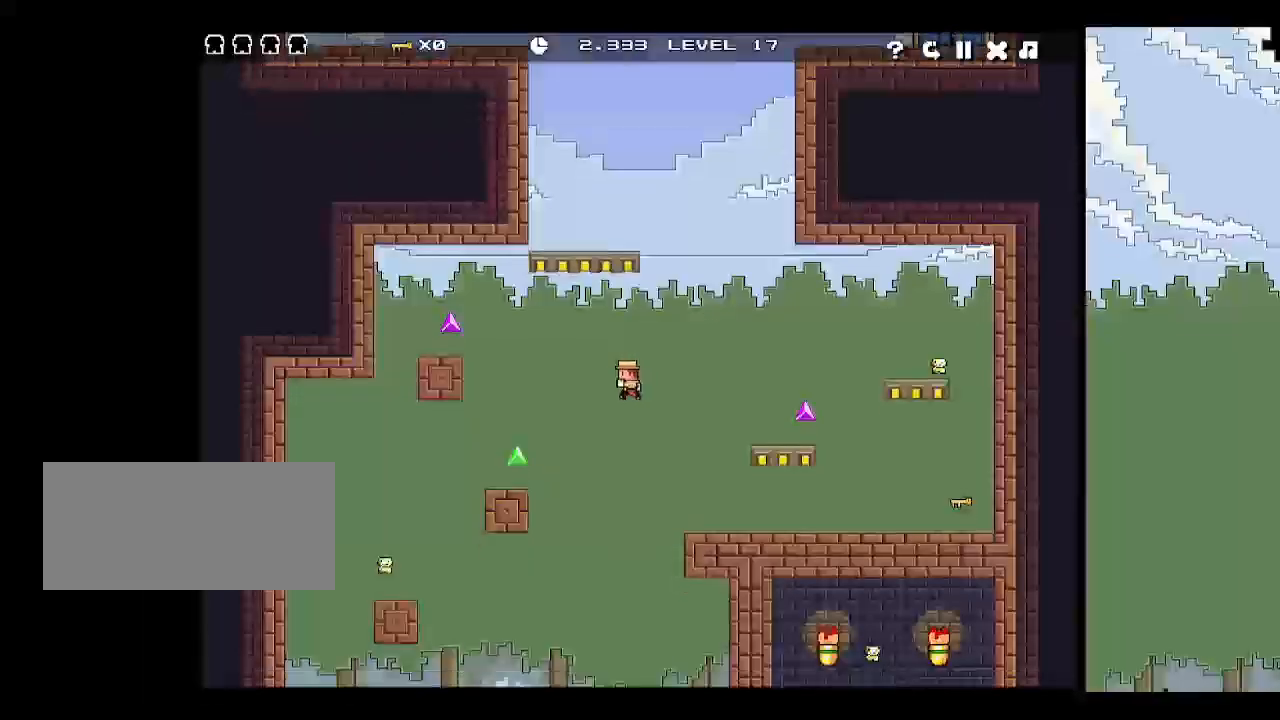
{"keys": [], "events": []}
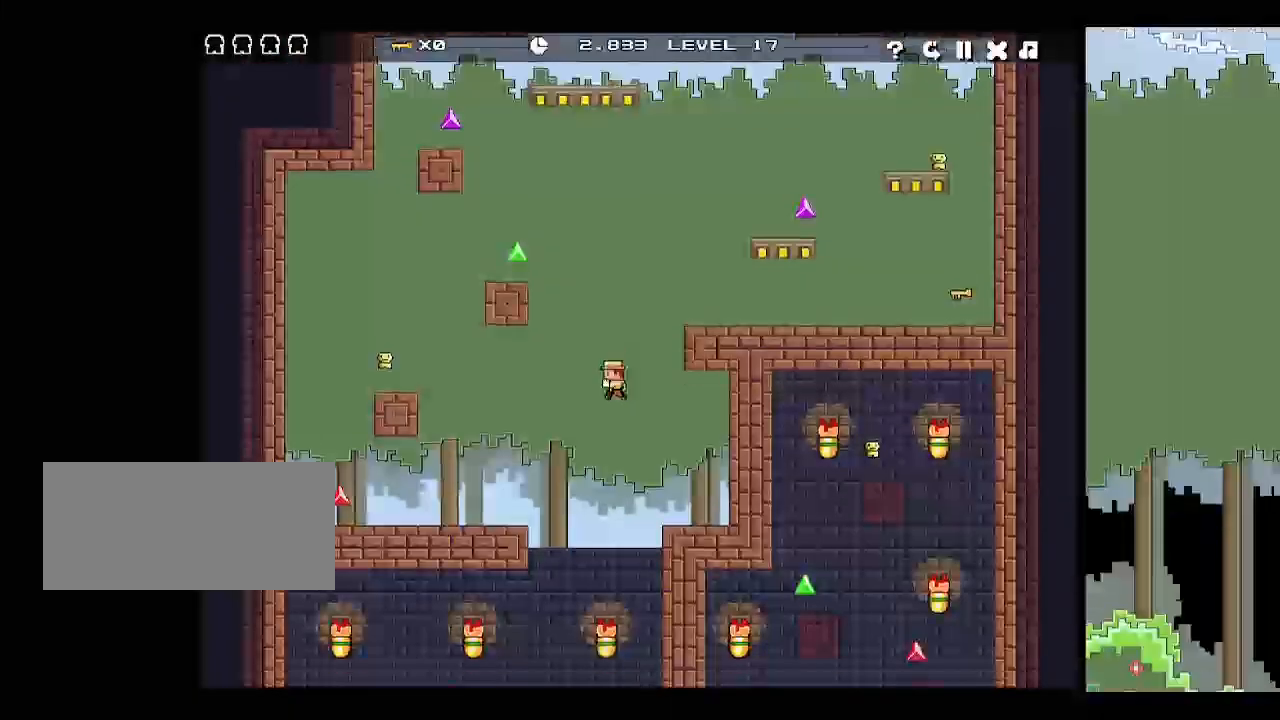
{"keys": ["left"], "events": [[50, "left", "down"]]}
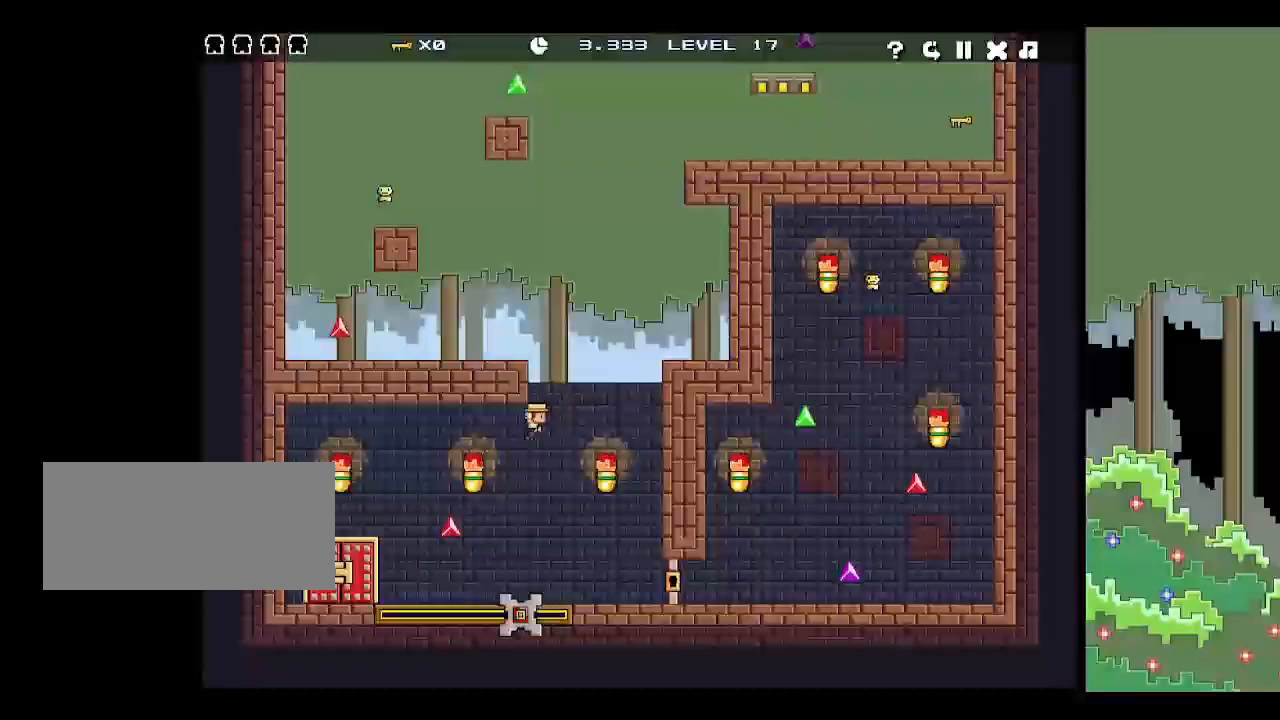
{"keys": ["left"], "events": []}
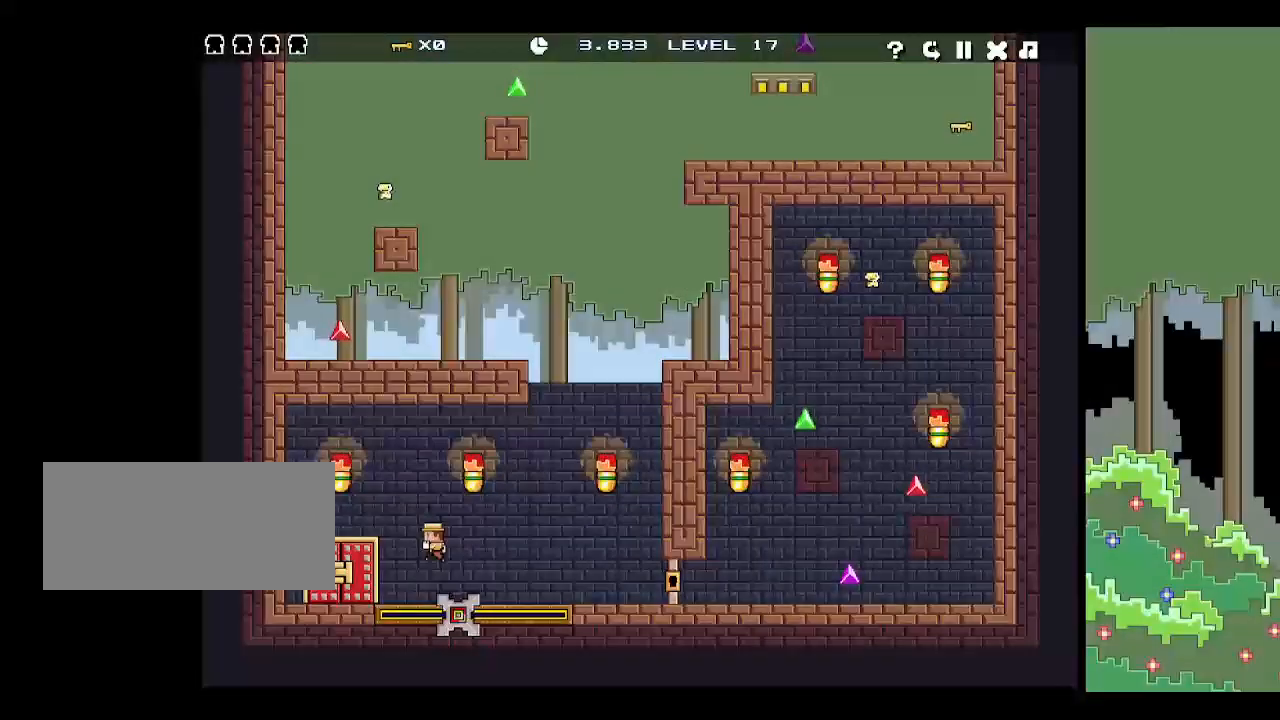
{"keys": [], "events": [[167, "up", "down"], [167, "z", "down"], [317, "z", "up"], [417, "left", "up"], [417, "up", "up"]]}
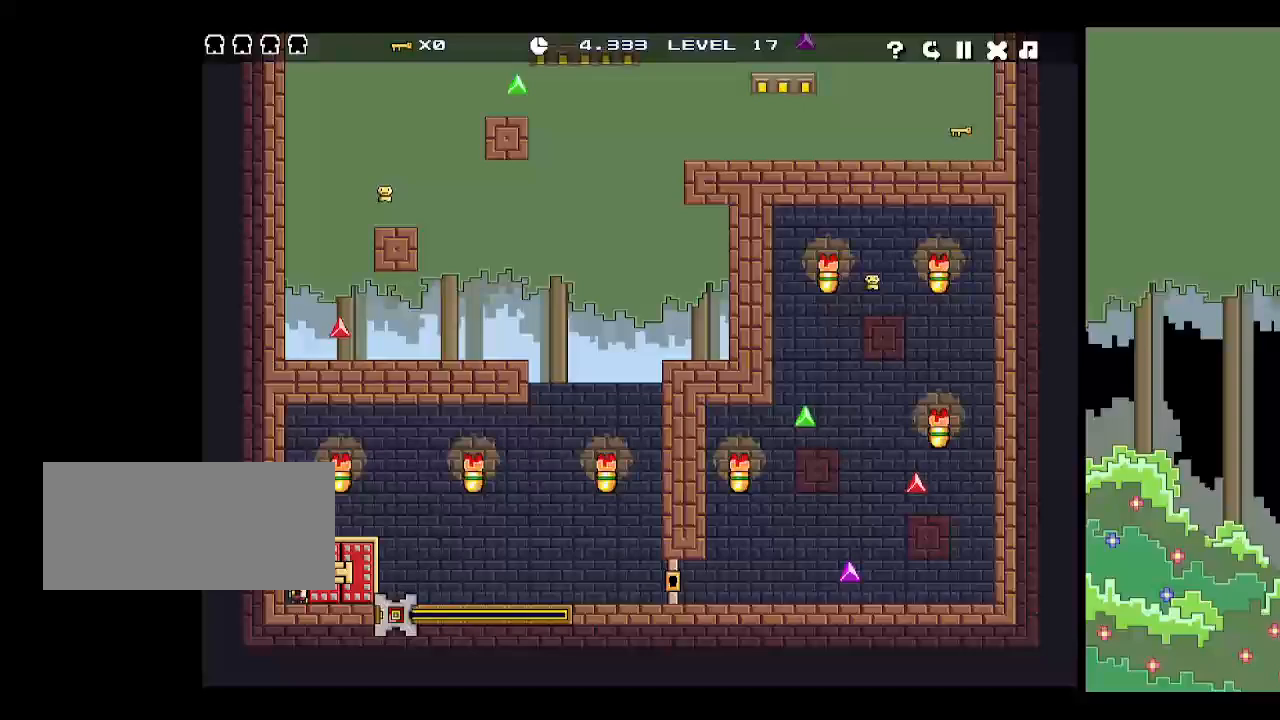
{"keys": [], "events": [[83, "right", "down"], [233, "up", "down"], [283, "right", "up"], [333, "up", "up"], [417, "up", "down"], [467, "up", "up"]]}
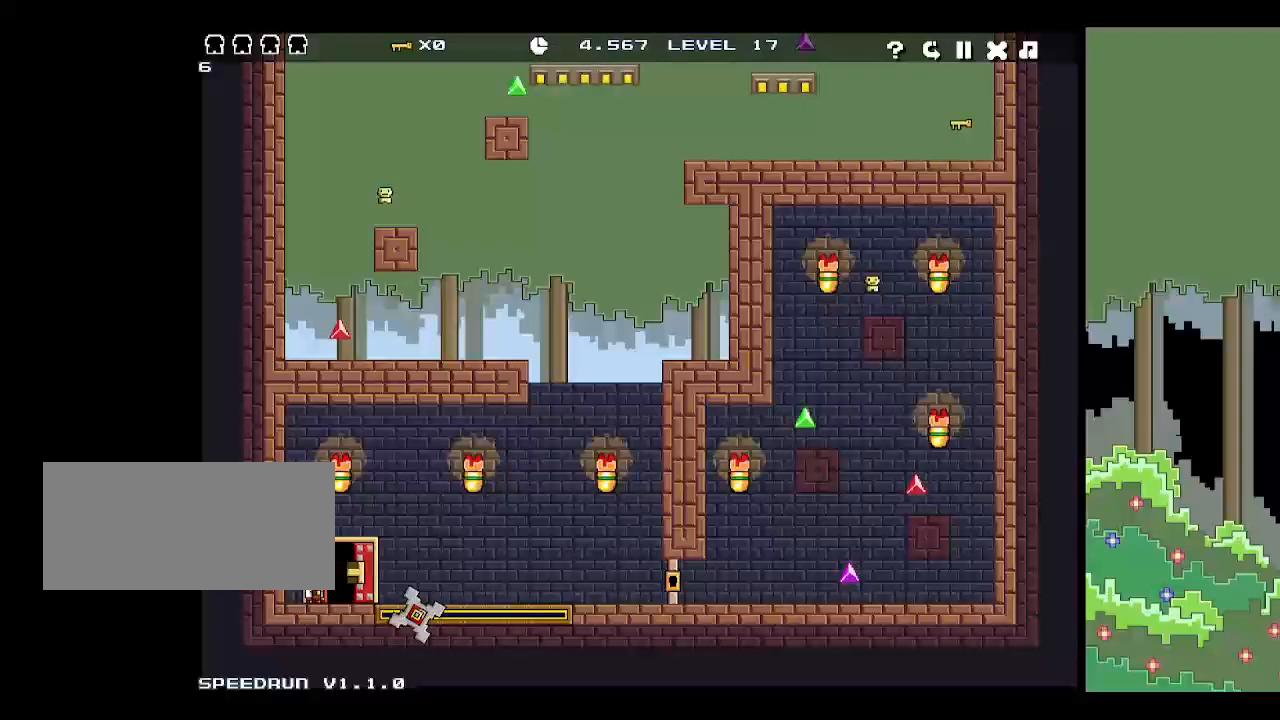
{"keys": ["up"], "events": [[67, "up", "down"], [117, "up", "up"], [200, "up", "down"], [250, "up", "up"], [350, "up", "down"], [400, "up", "up"], [483, "up", "down"]]}
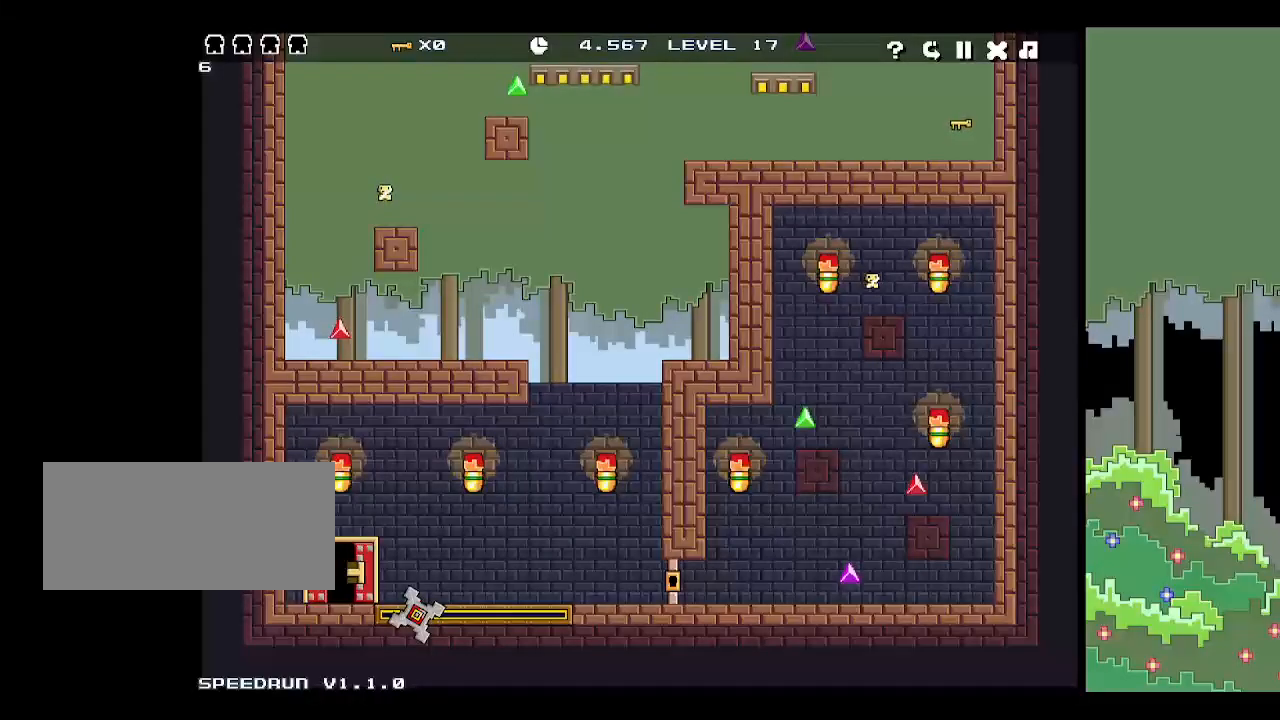
{"keys": ["right", "space"], "events": [[33, "up", "up"], [83, "up", "down"], [183, "up", "up"], [500, "right", "down"], [500, "space", "down"]]}
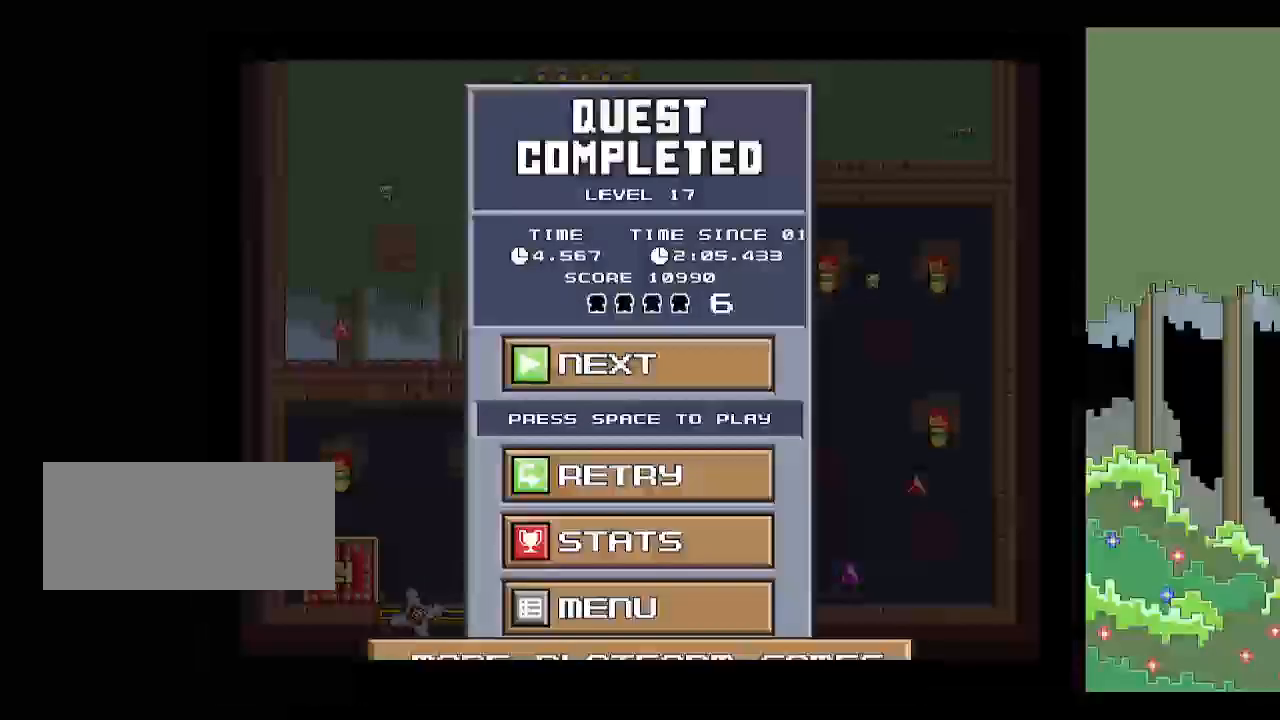
{"keys": ["right"], "events": [[100, "space", "up"], [150, "space", "down"], [183, "right", "up"], [283, "right", "down"], [383, "space", "up"]]}
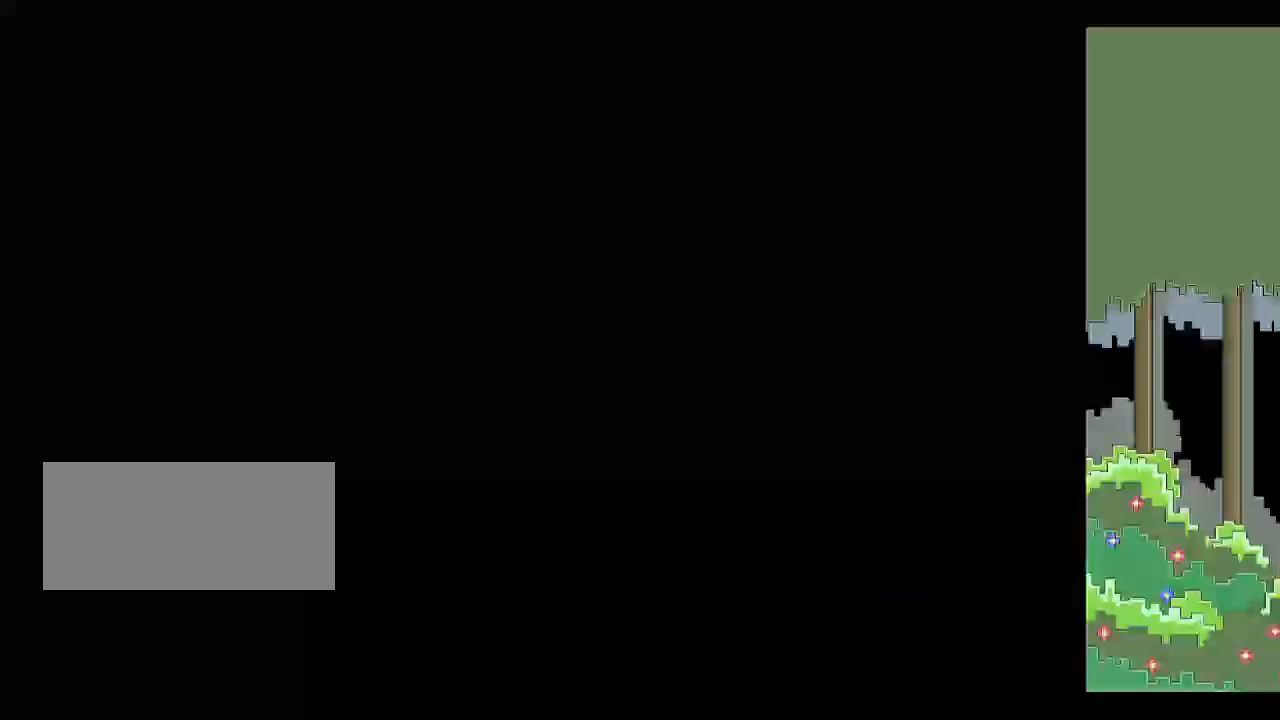
{"keys": ["right"], "events": [[17, "right", "up"], [200, "p", "down"], [250, "p", "up"], [300, "p", "down"], [350, "p", "up"], [483, "right", "down"]]}
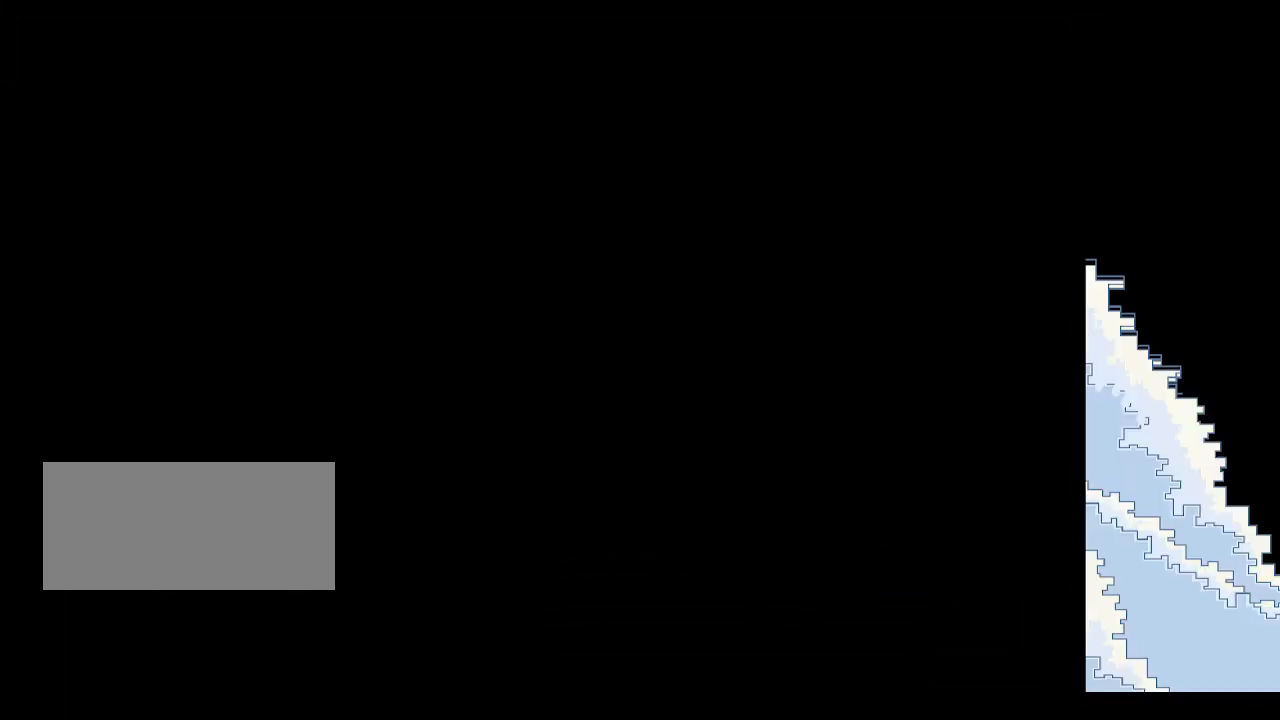
{"keys": [], "events": [[83, "z", "down"], [167, "z", "up"], [367, "left", "down"], [367, "right", "up"], [450, "left", "up"]]}
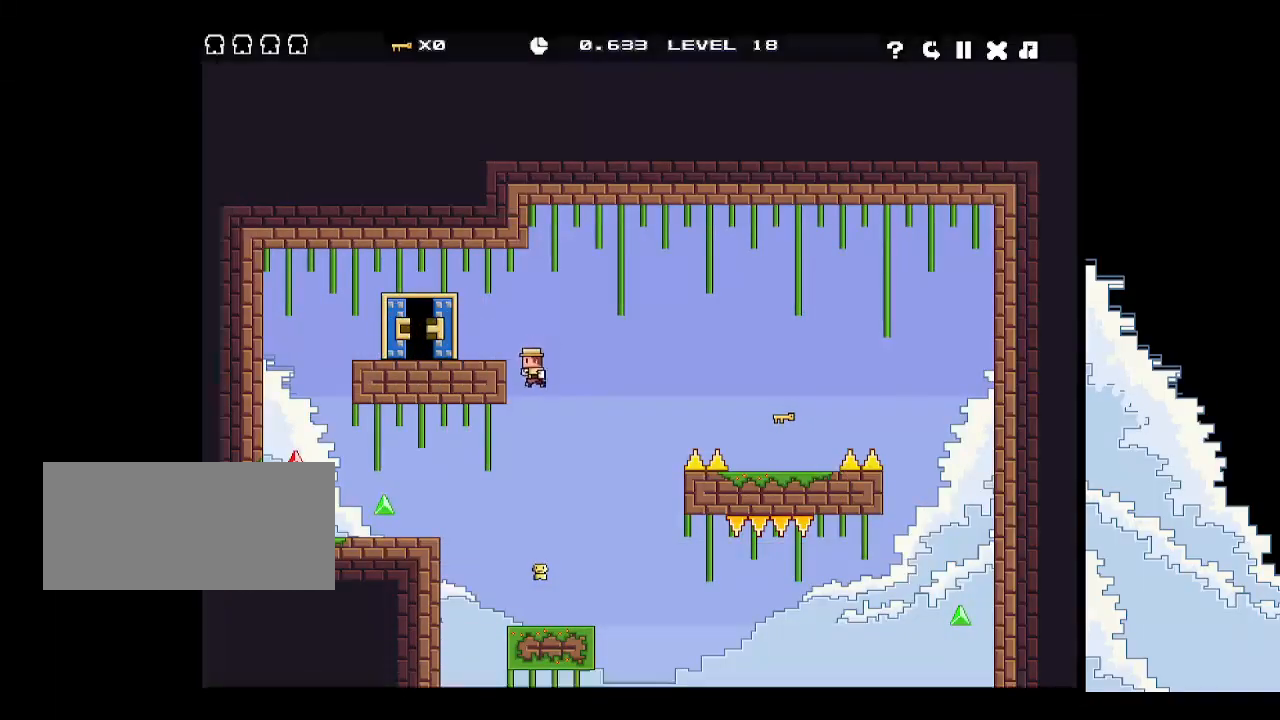
{"keys": [], "events": []}
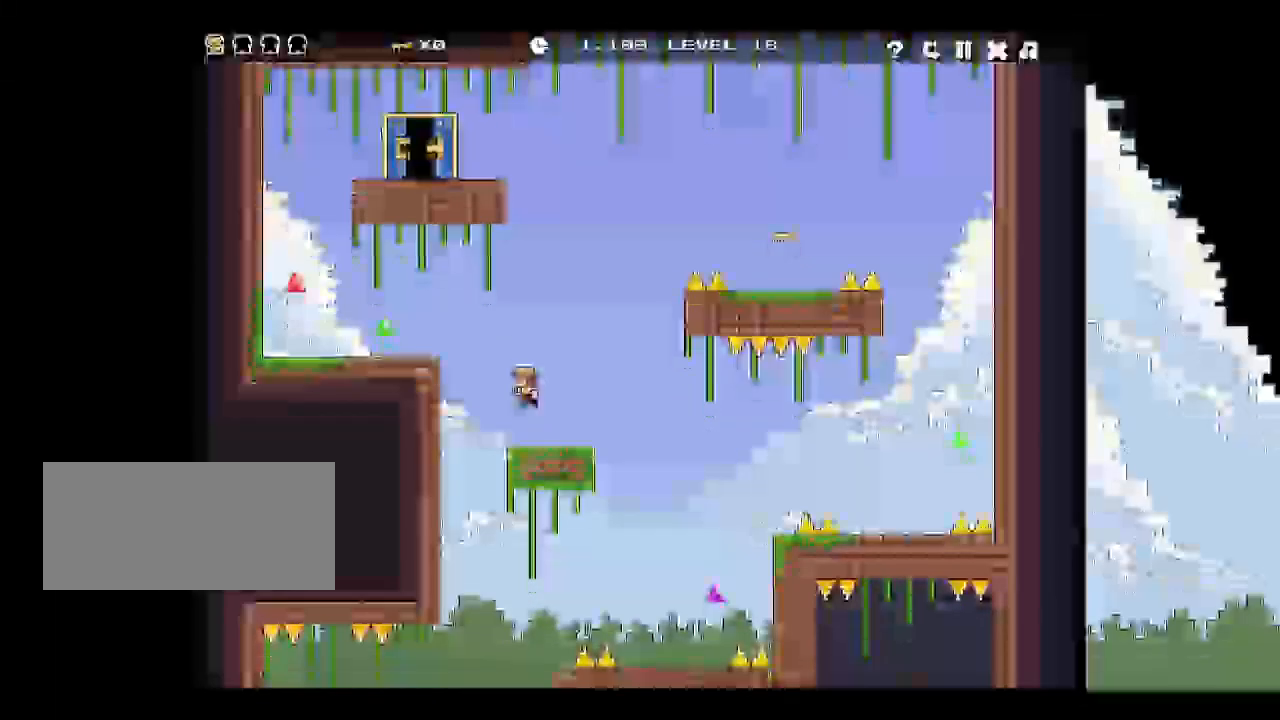
{"keys": [], "events": [[17, "left", "down"], [300, "left", "up"], [350, "right", "down"], [400, "right", "up"]]}